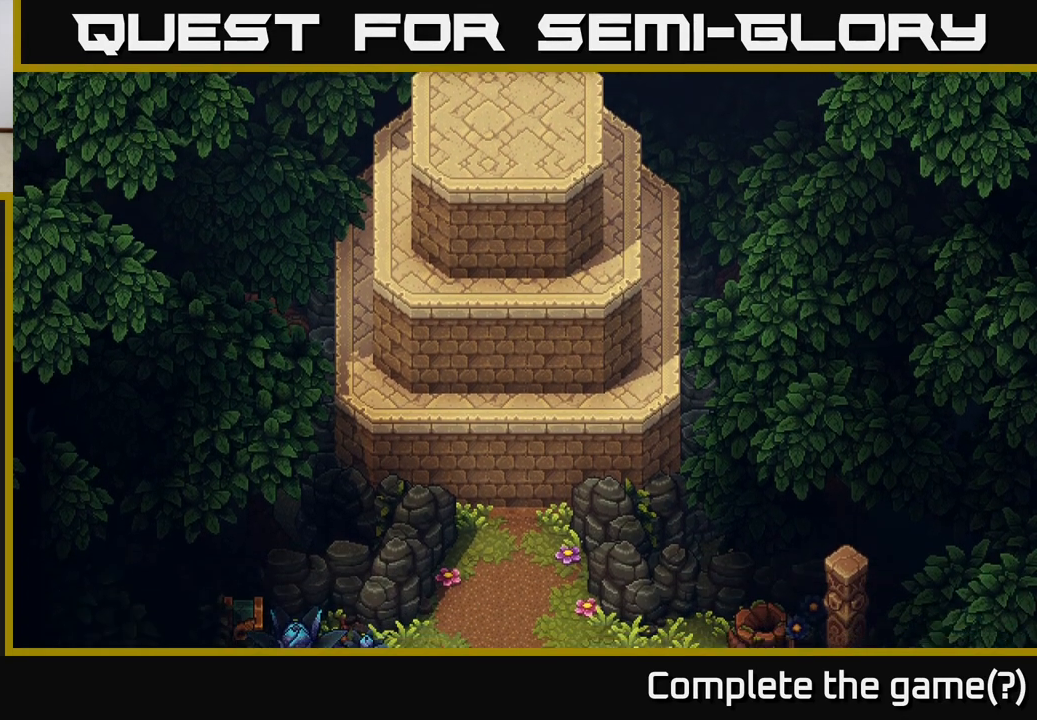
Gameplay with a controller (Xbox layout); each line is a JSON object with the inputs held at the frame after it. "events" lists button and stick changes between this image and that frame as [ms after this image, input, new state], when the widget could be followed in between.
{"buttons": [], "left_stick": "center", "right_stick": "center", "events": [[100, "left_stick", "down"], [317, "left_stick", "center"]]}
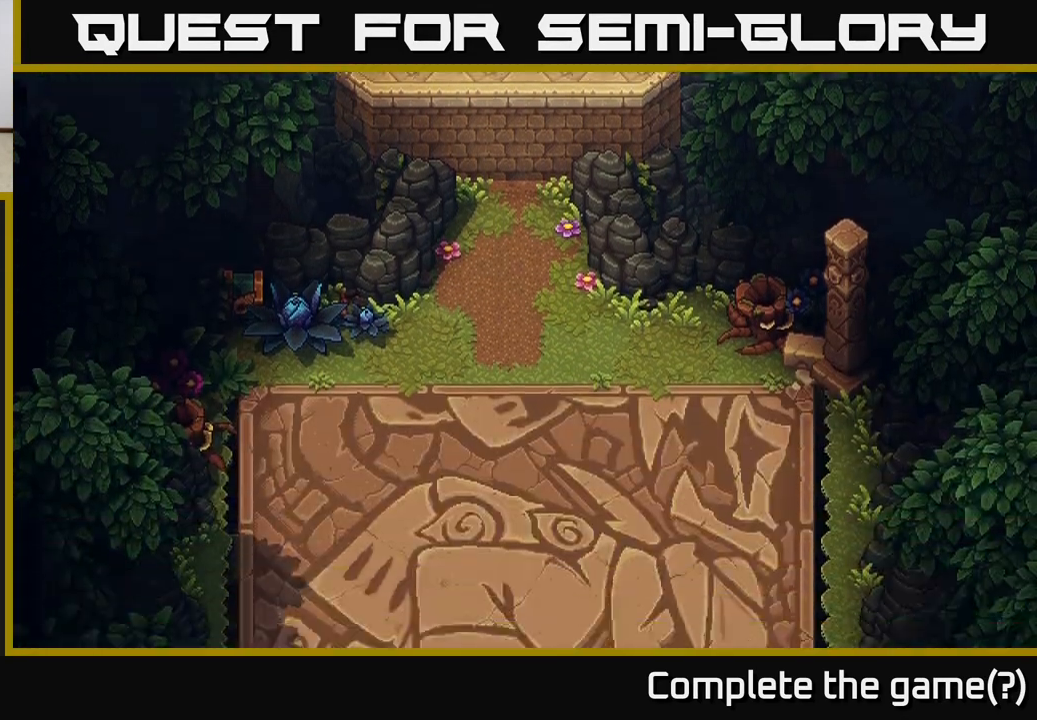
{"buttons": [], "left_stick": "center", "right_stick": "center", "events": [[133, "left_stick", "down"], [367, "left_stick", "center"]]}
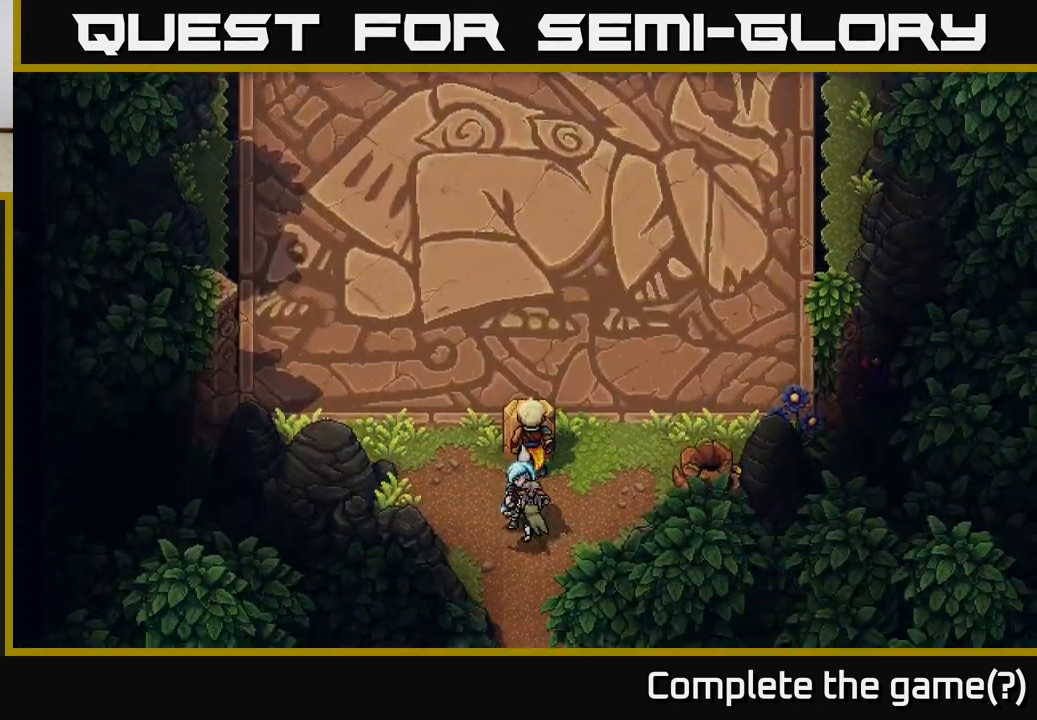
{"buttons": [], "left_stick": "up-left", "right_stick": "center", "events": [[150, "left_stick", "down"], [200, "left_stick", "down-left"], [383, "left_stick", "up-left"]]}
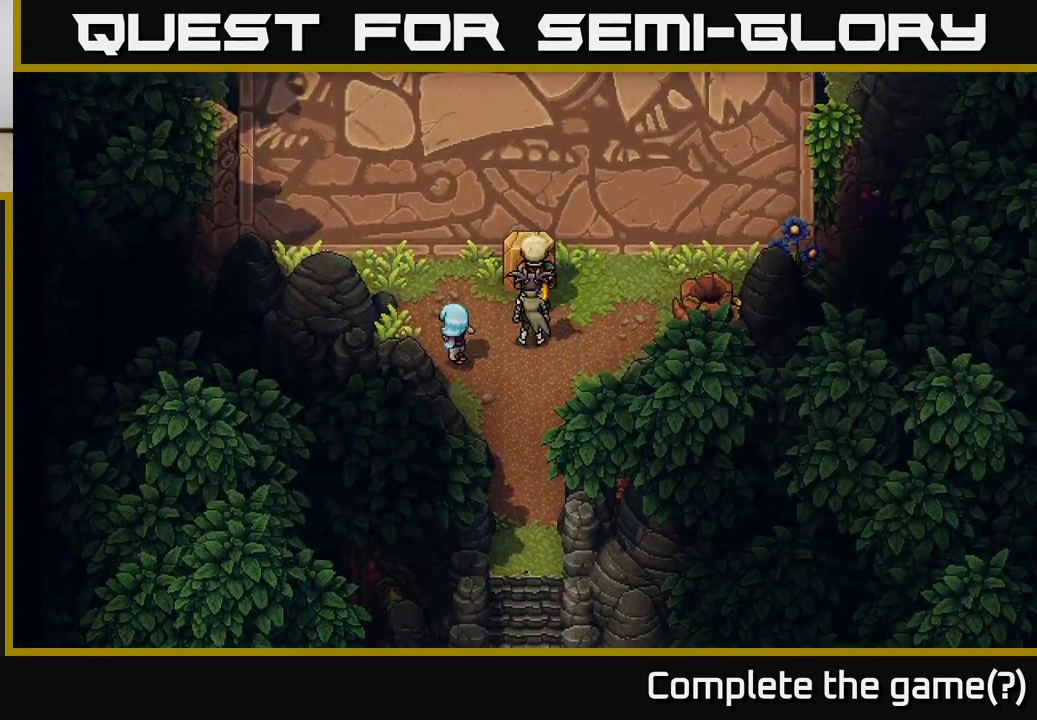
{"buttons": [], "left_stick": "up-right", "right_stick": "center", "events": [[133, "left_stick", "up"], [283, "left_stick", "up-right"]]}
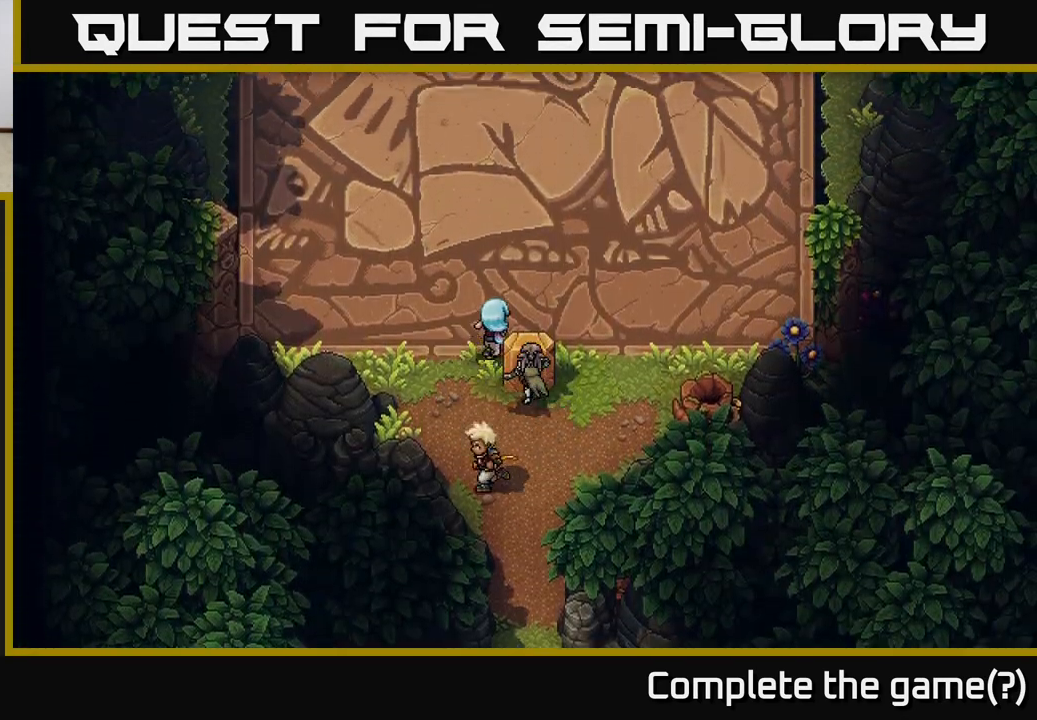
{"buttons": [], "left_stick": "up-right", "right_stick": "center", "events": [[100, "left_stick", "up"], [467, "left_stick", "up-right"]]}
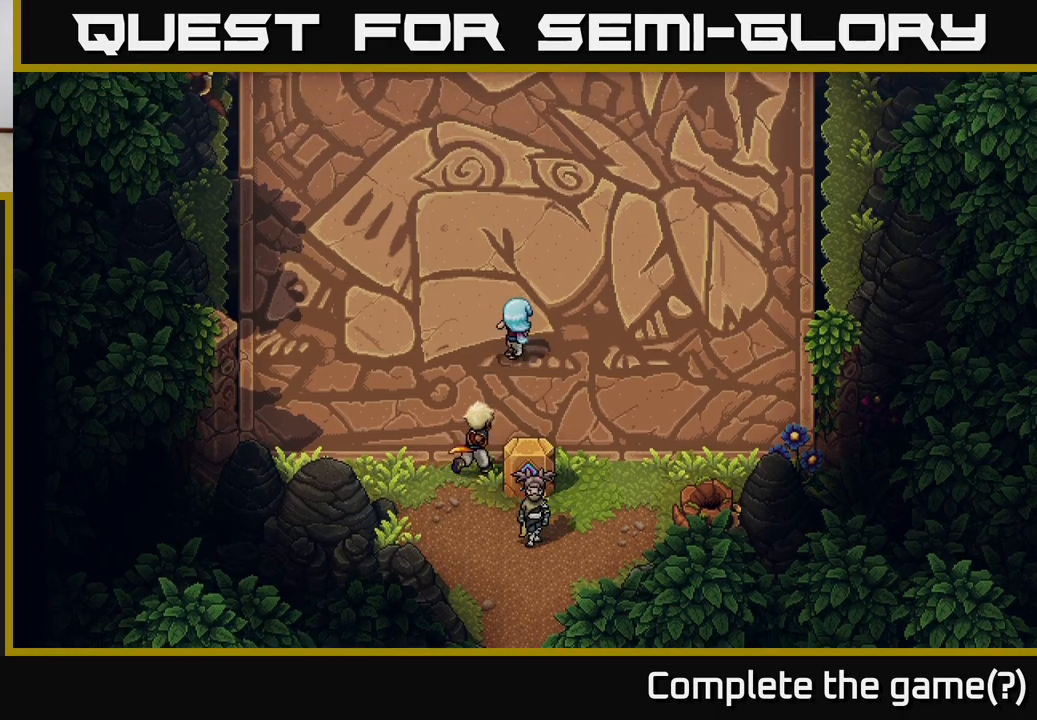
{"buttons": [], "left_stick": "up", "right_stick": "center", "events": [[150, "left_stick", "up"]]}
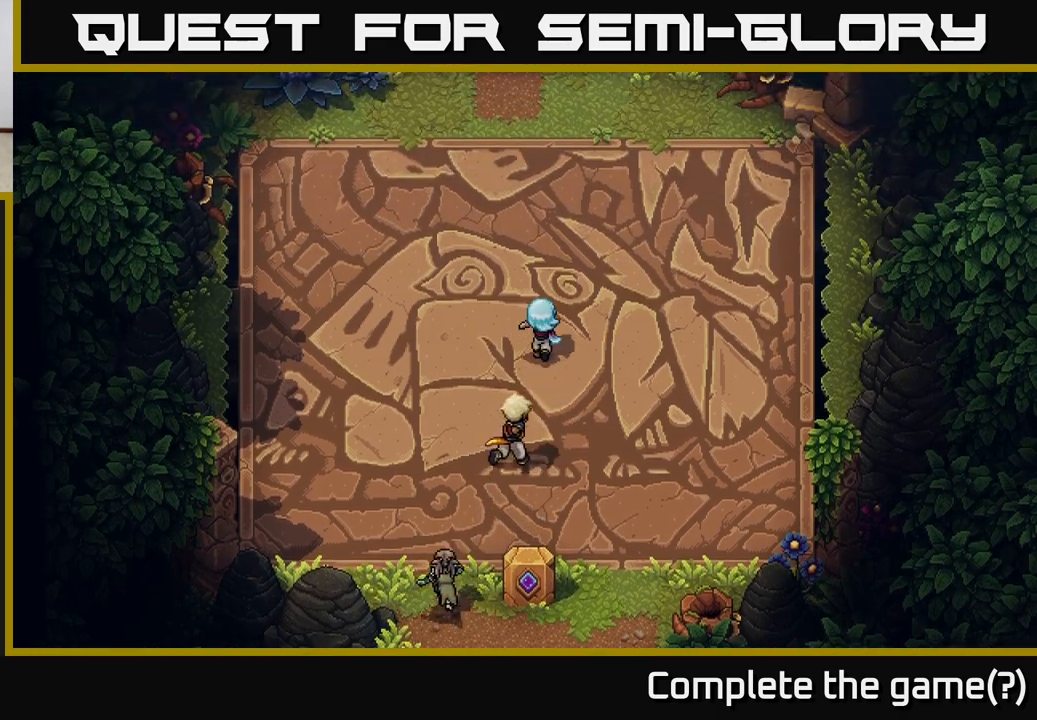
{"buttons": [], "left_stick": "up", "right_stick": "center", "events": []}
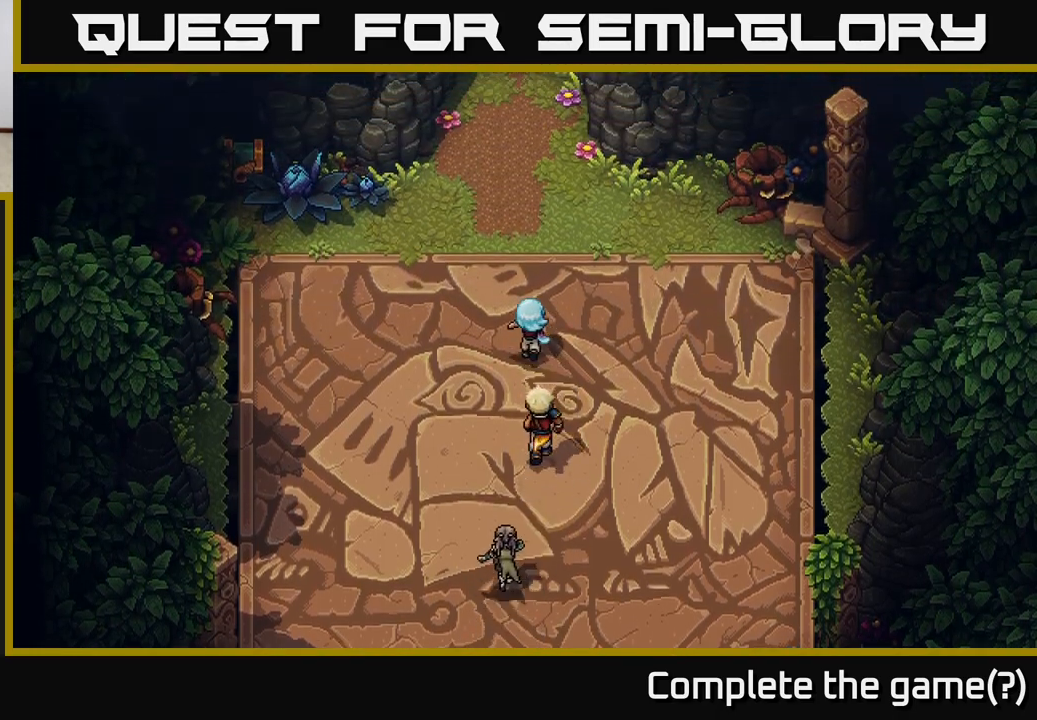
{"buttons": [], "left_stick": "up-left", "right_stick": "center", "events": [[450, "left_stick", "up-left"]]}
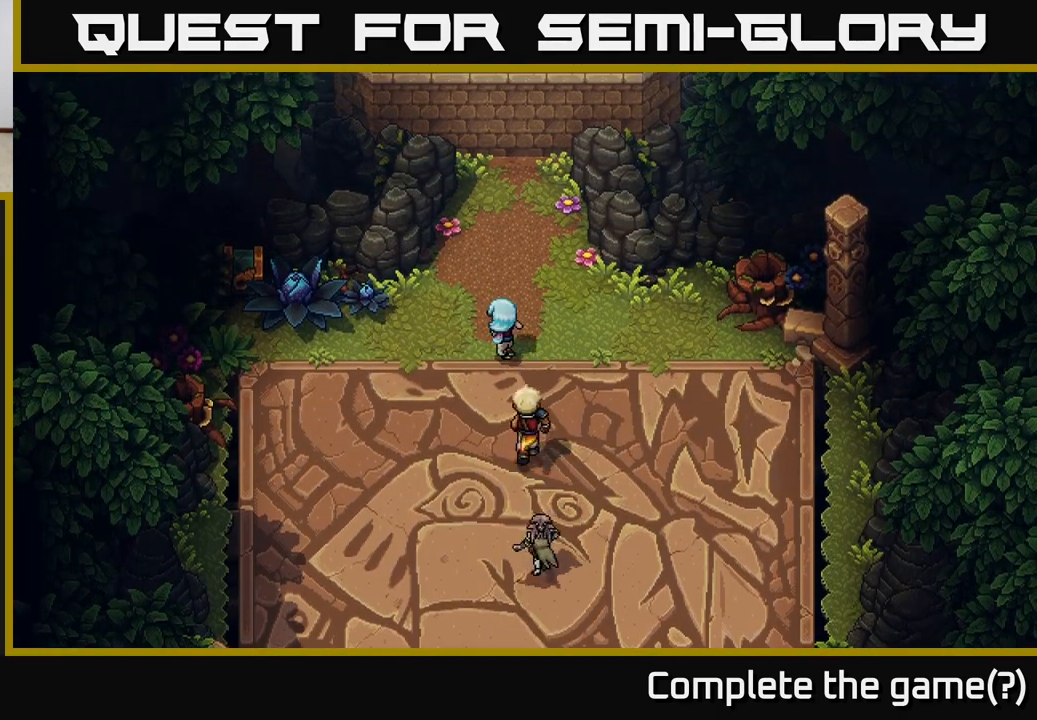
{"buttons": [], "left_stick": "left", "right_stick": "center", "events": [[33, "left_stick", "left"]]}
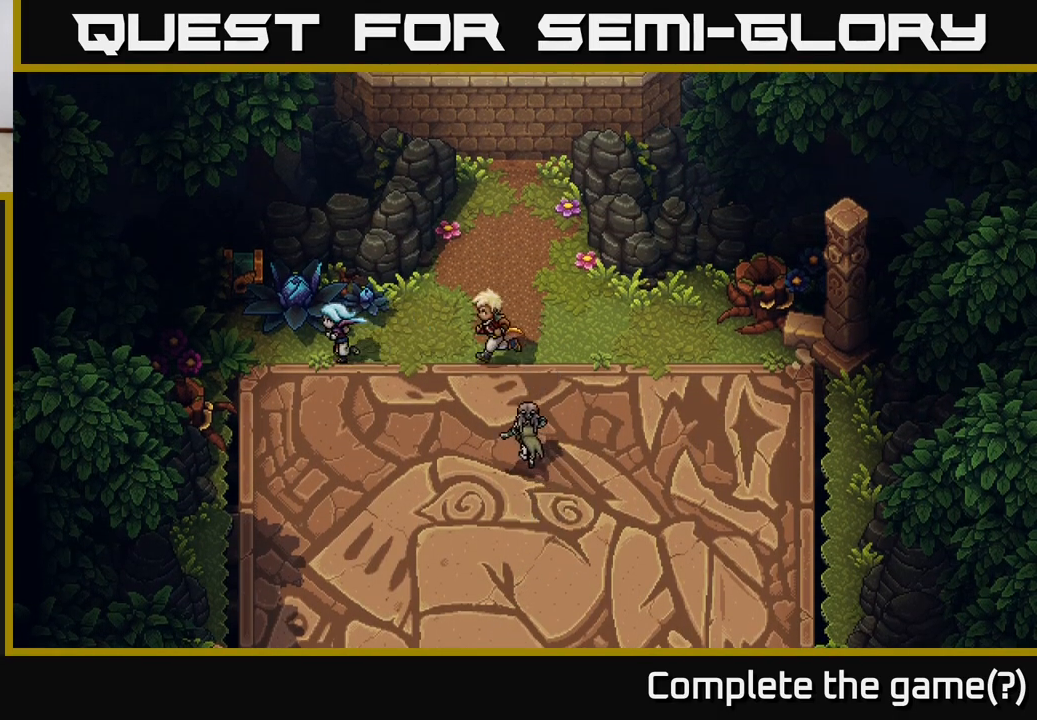
{"buttons": ["A"], "left_stick": "up", "right_stick": "center", "events": [[67, "left_stick", "up-left"], [383, "left_stick", "up"], [433, "A", "down"]]}
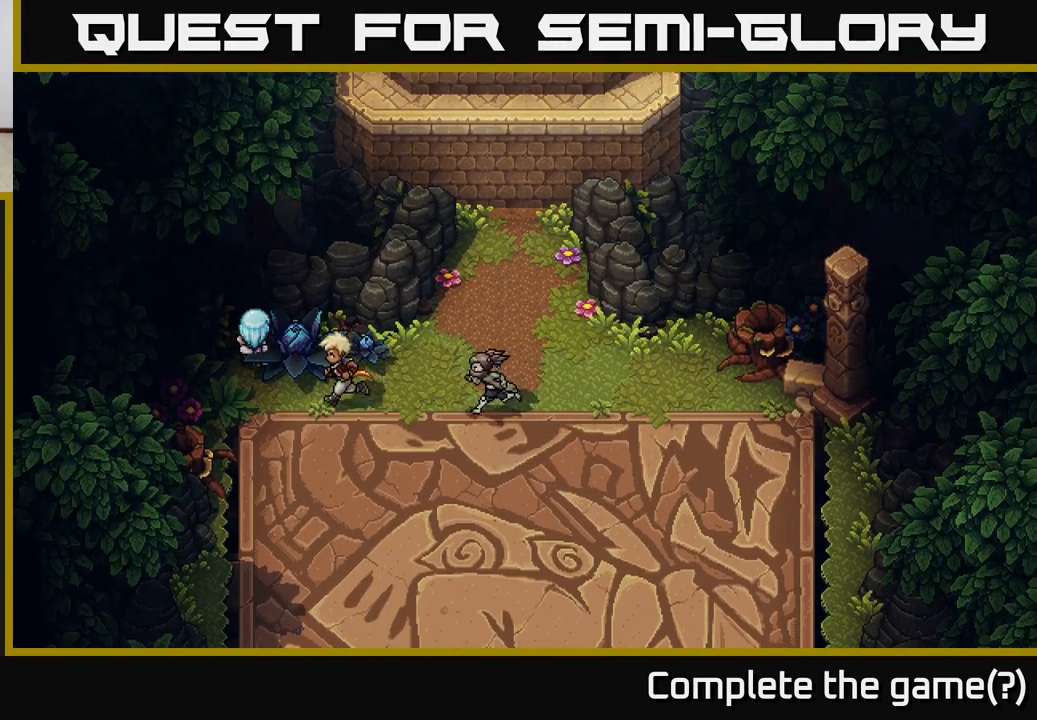
{"buttons": [], "left_stick": "down", "right_stick": "center", "events": [[17, "left_stick", "center"], [100, "A", "up"], [367, "left_stick", "down"]]}
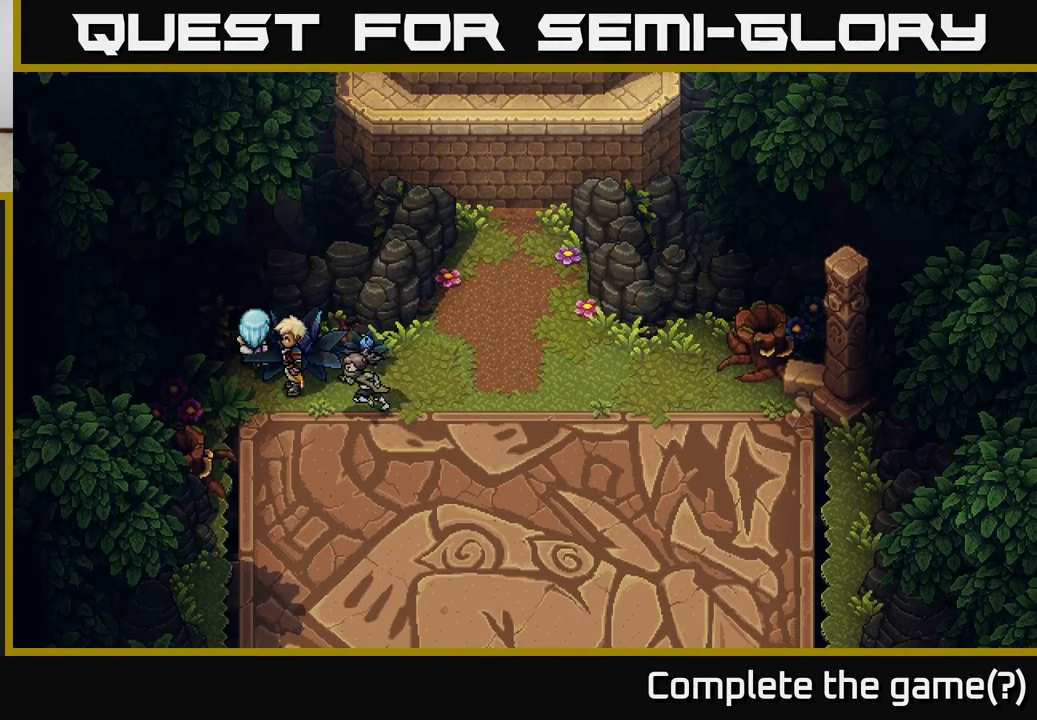
{"buttons": [], "left_stick": "center", "right_stick": "center", "events": [[83, "left_stick", "center"]]}
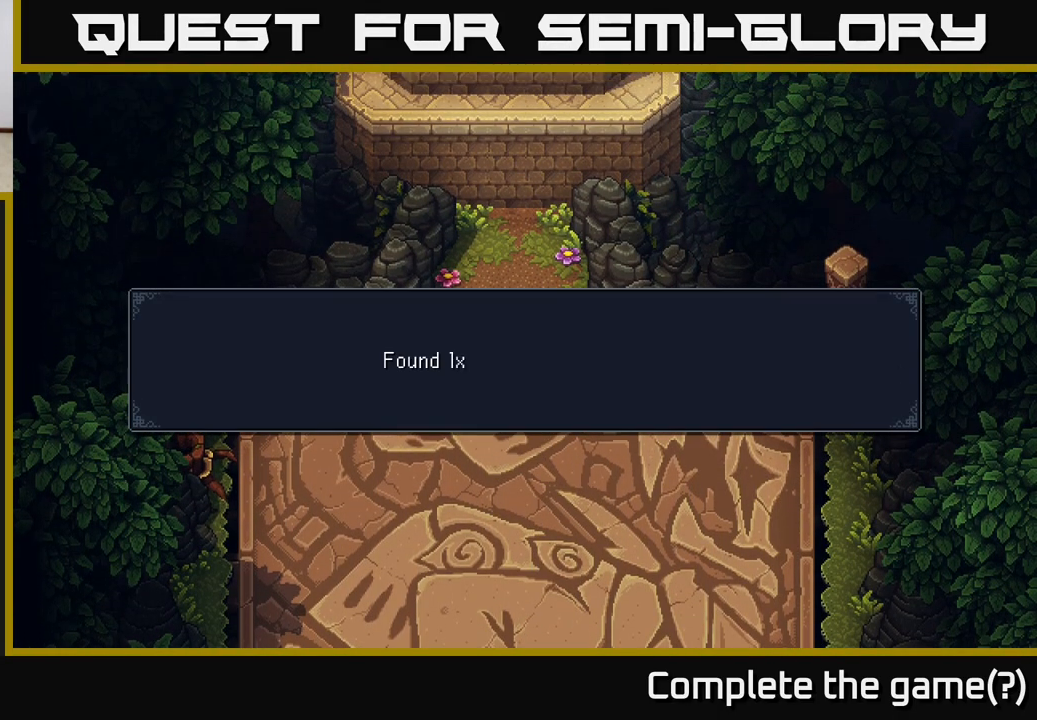
{"buttons": [], "left_stick": "down", "right_stick": "center", "events": [[33, "A", "down"], [150, "A", "up"], [283, "A", "down"], [367, "A", "up"], [500, "left_stick", "down"]]}
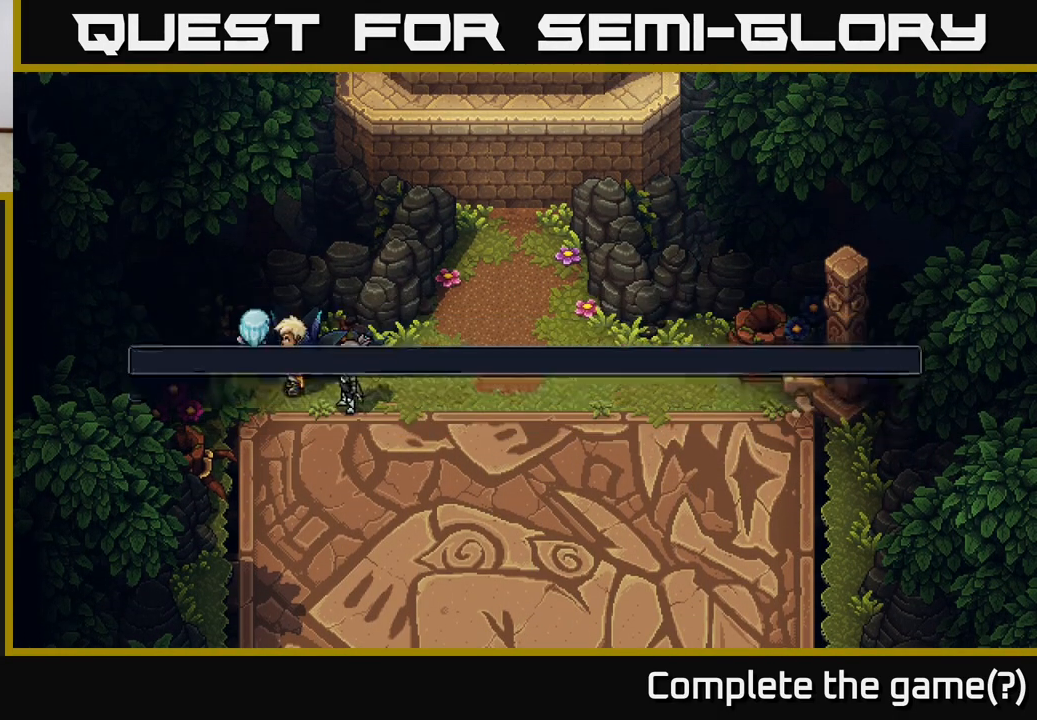
{"buttons": [], "left_stick": "right", "right_stick": "center", "events": [[217, "left_stick", "right"]]}
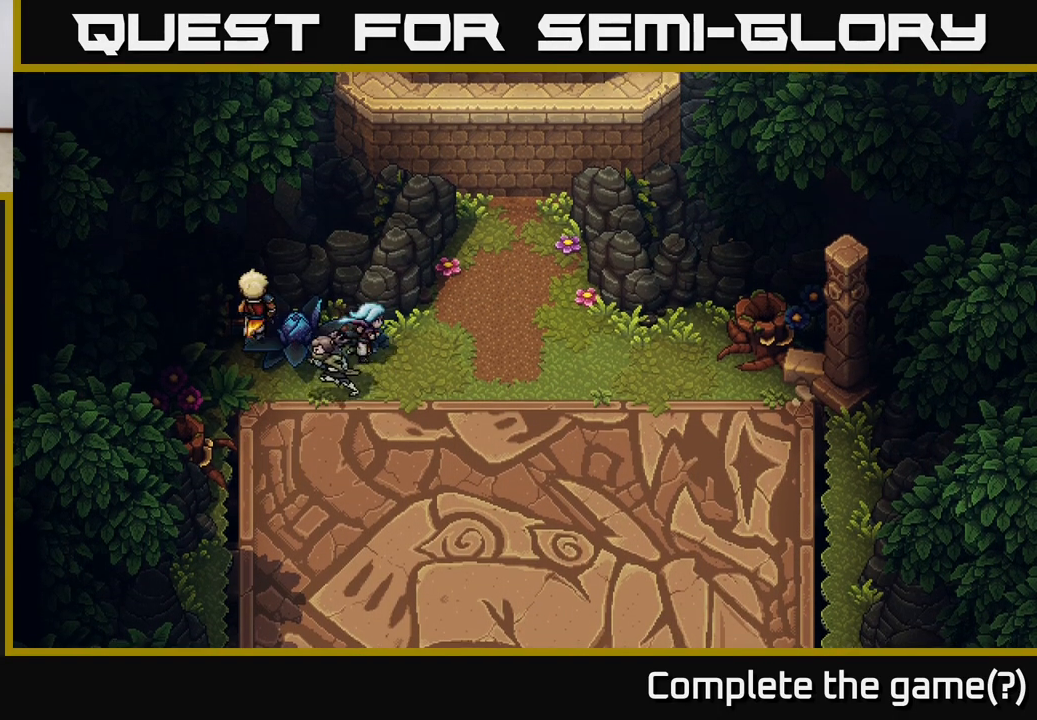
{"buttons": [], "left_stick": "center", "right_stick": "center", "events": [[33, "Y", "down"], [50, "left_stick", "center"], [150, "Y", "up"]]}
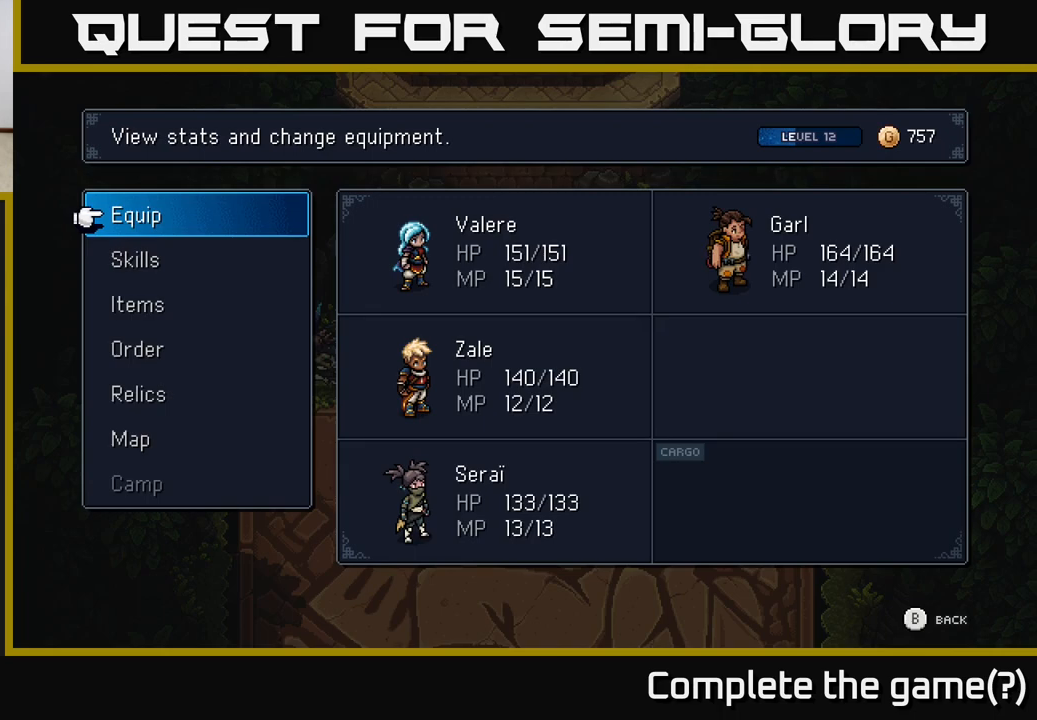
{"buttons": [], "left_stick": "center", "right_stick": "center", "events": [[150, "DPAD_DOWN", "down"], [217, "DPAD_DOWN", "up"]]}
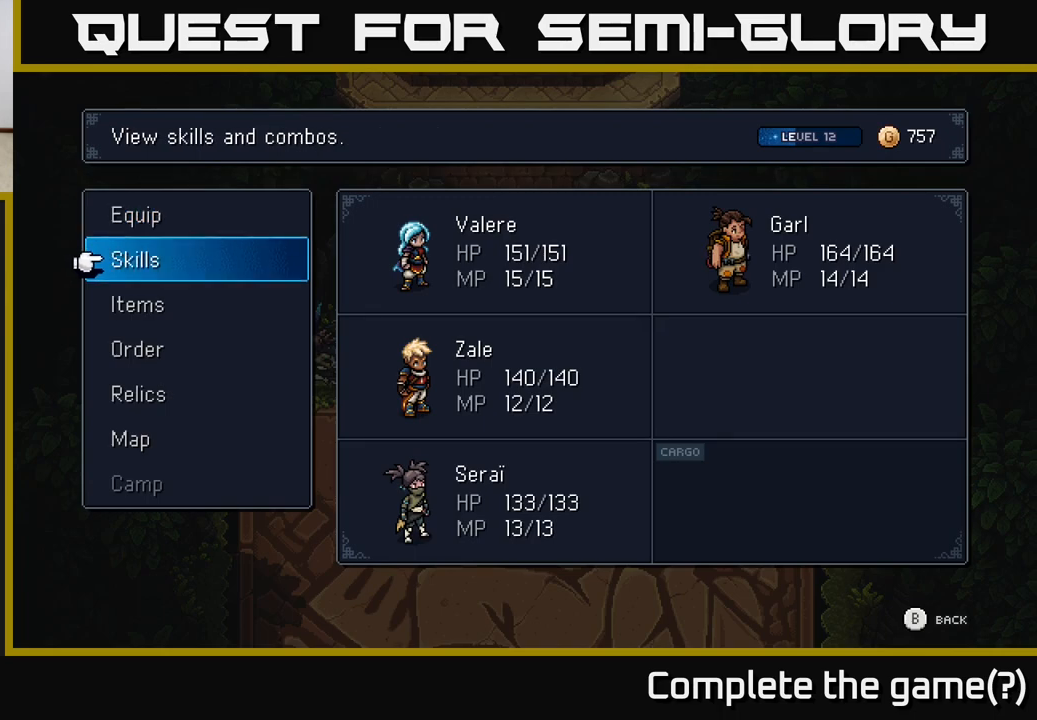
{"buttons": [], "left_stick": "center", "right_stick": "center", "events": [[83, "DPAD_DOWN", "down"], [167, "DPAD_DOWN", "up"]]}
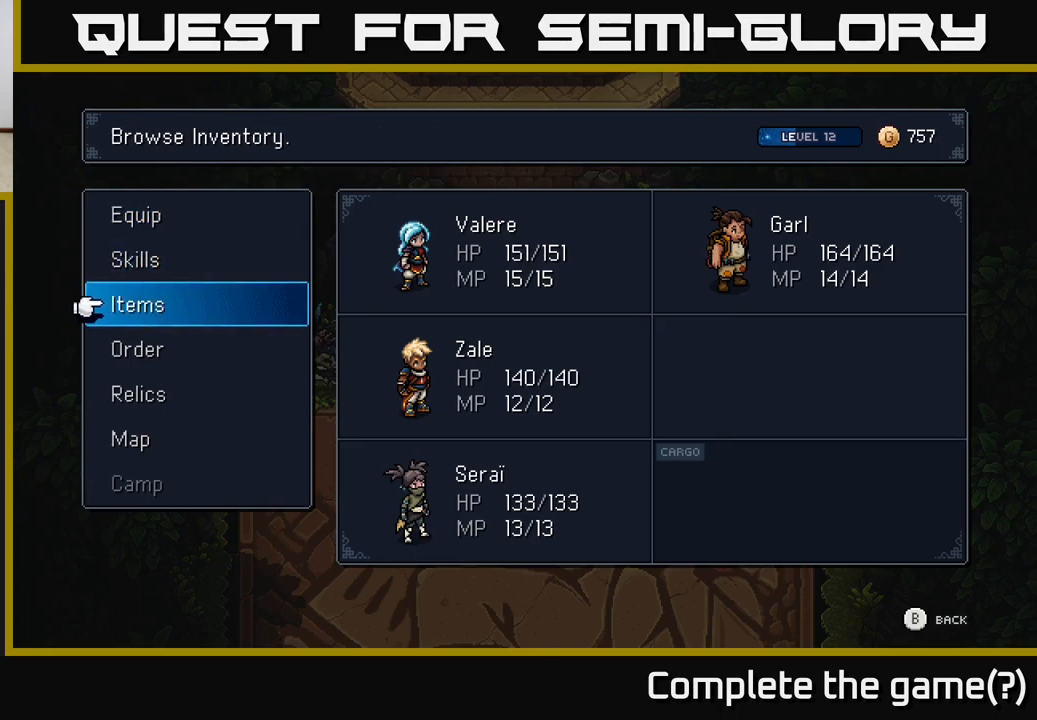
{"buttons": [], "left_stick": "center", "right_stick": "center", "events": [[200, "A", "down"], [317, "A", "up"]]}
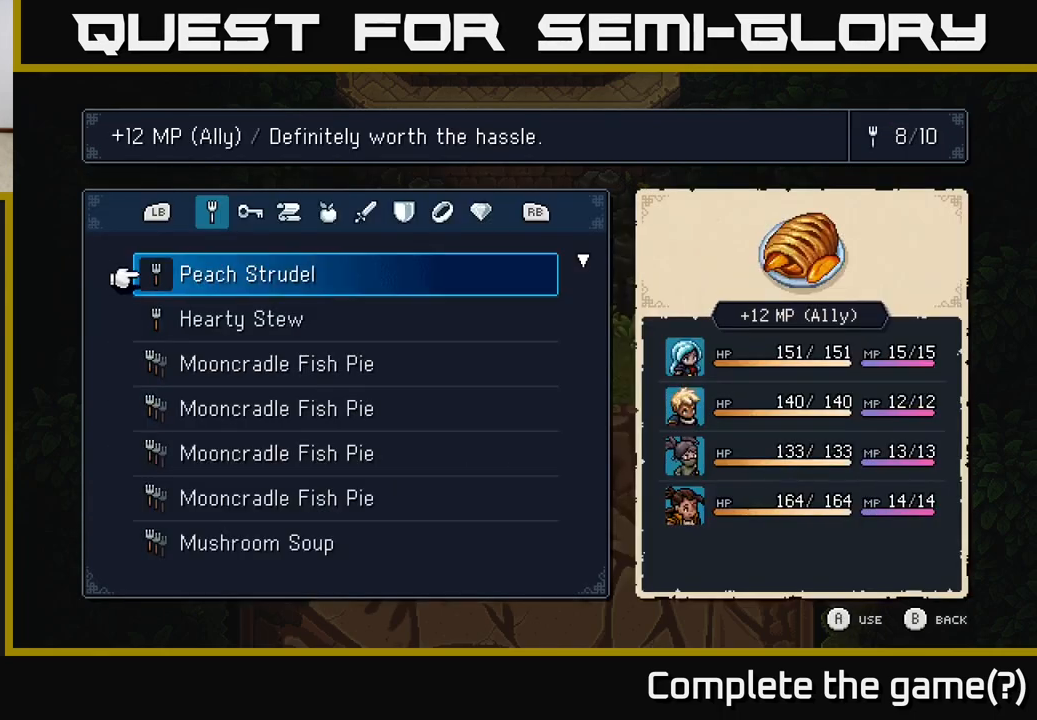
{"buttons": ["R1"], "left_stick": "center", "right_stick": "center", "events": [[433, "R1", "down"]]}
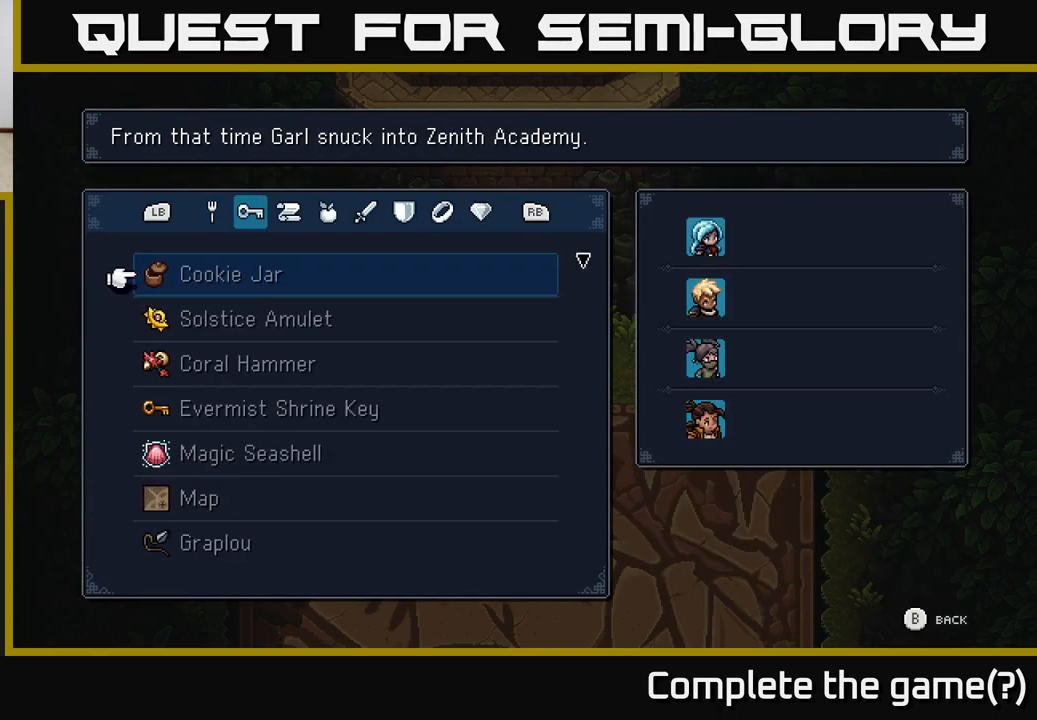
{"buttons": [], "left_stick": "center", "right_stick": "center", "events": [[17, "R1", "up"]]}
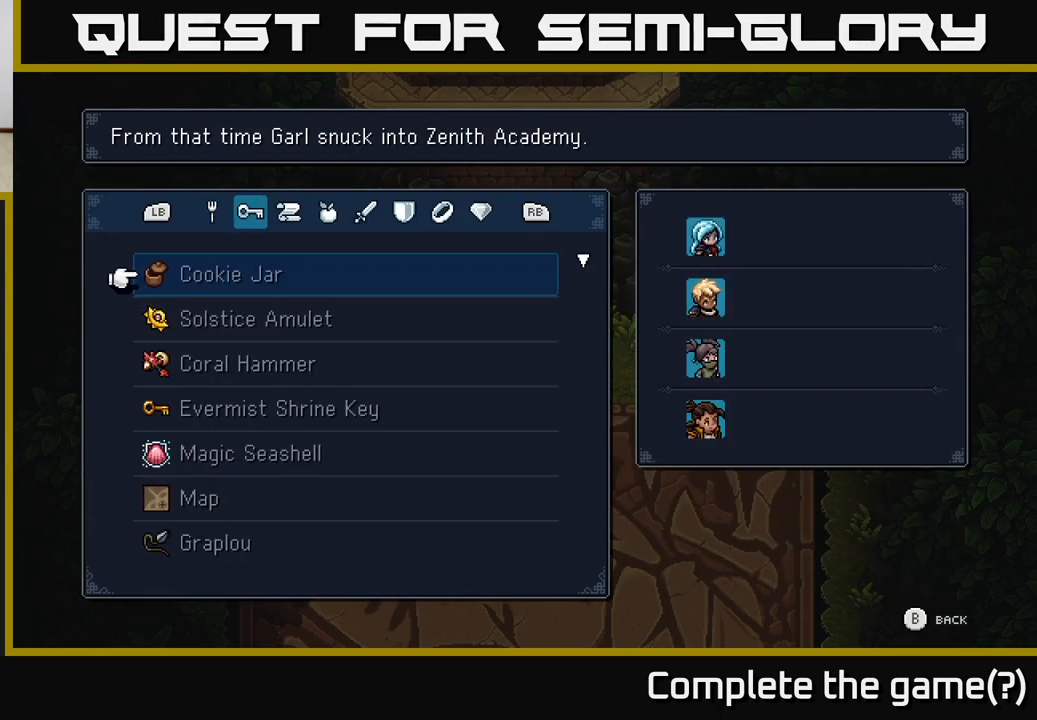
{"buttons": [], "left_stick": "center", "right_stick": "center", "events": [[400, "DPAD_DOWN", "down"], [500, "DPAD_DOWN", "up"]]}
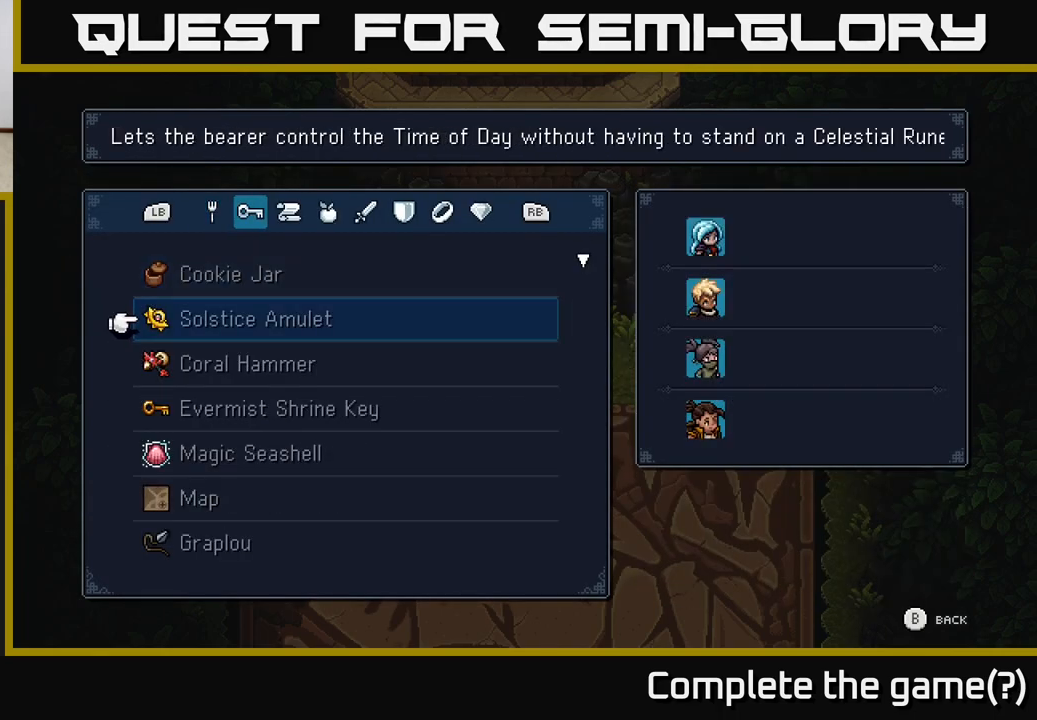
{"buttons": [], "left_stick": "center", "right_stick": "center", "events": []}